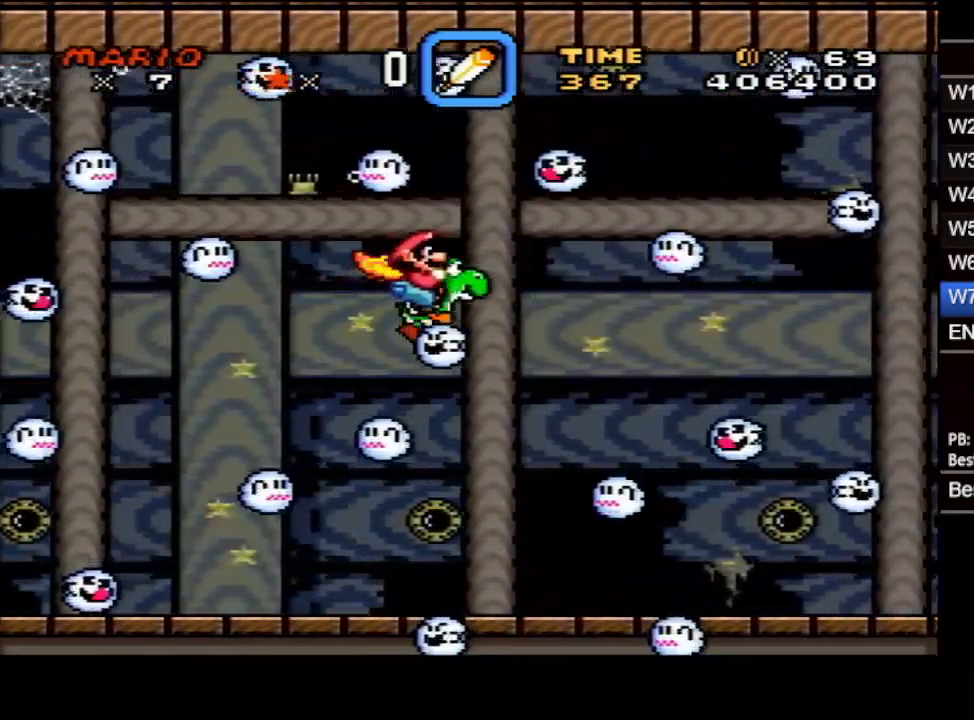
Gameplay with a controller (Nintendo layout); each line is a JSON object with the inputs held at the frame after it. "events" lists button and stick changes between this image and that frame as [ms after this image, input, new state], when the widget could be followed in between. Not read: L3 R3.
{"buttons": ["DPAD_DOWN", "DPAD_RIGHT"], "events": []}
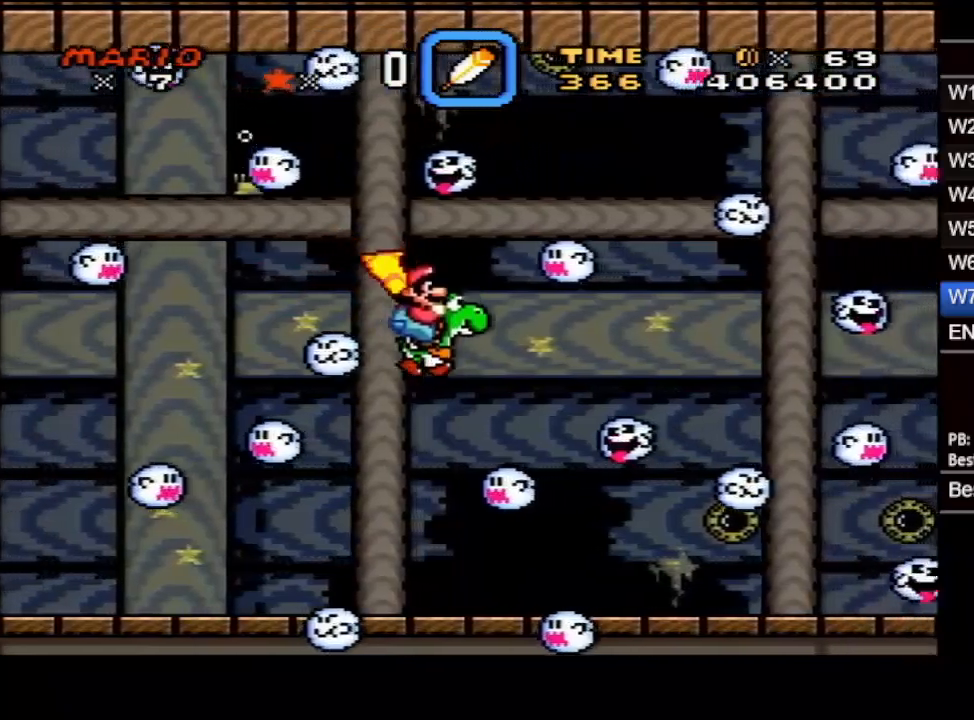
{"buttons": ["B", "DPAD_DOWN", "DPAD_RIGHT"], "events": [[367, "B", "down"], [417, "B", "up"], [483, "B", "down"]]}
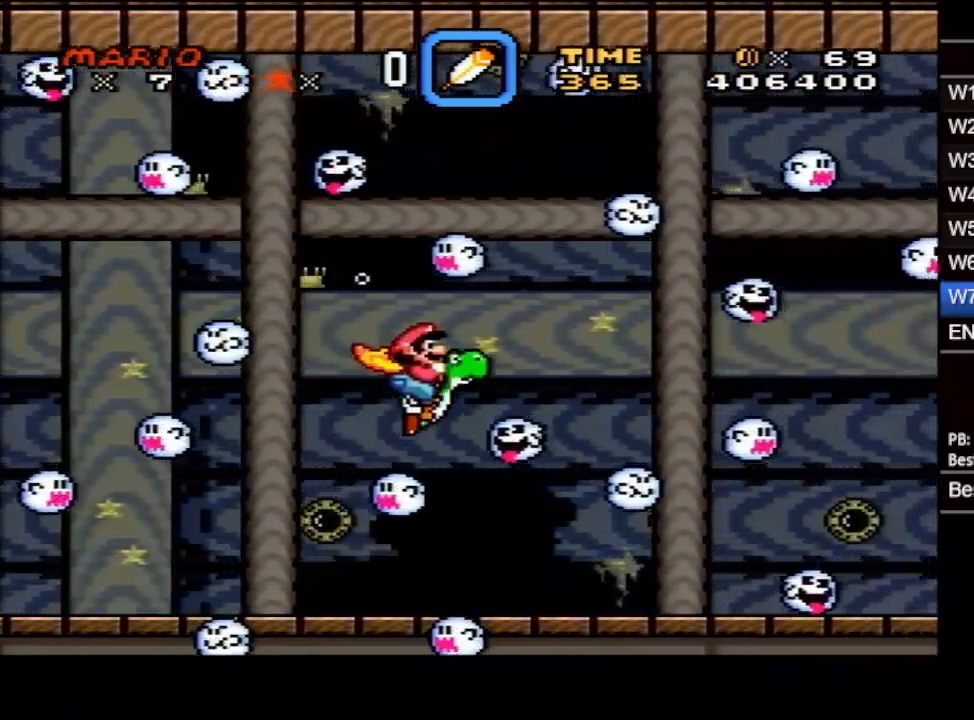
{"buttons": ["DPAD_DOWN", "DPAD_RIGHT"], "events": [[50, "B", "up"], [150, "B", "down"], [200, "B", "up"], [267, "B", "down"], [367, "B", "up"]]}
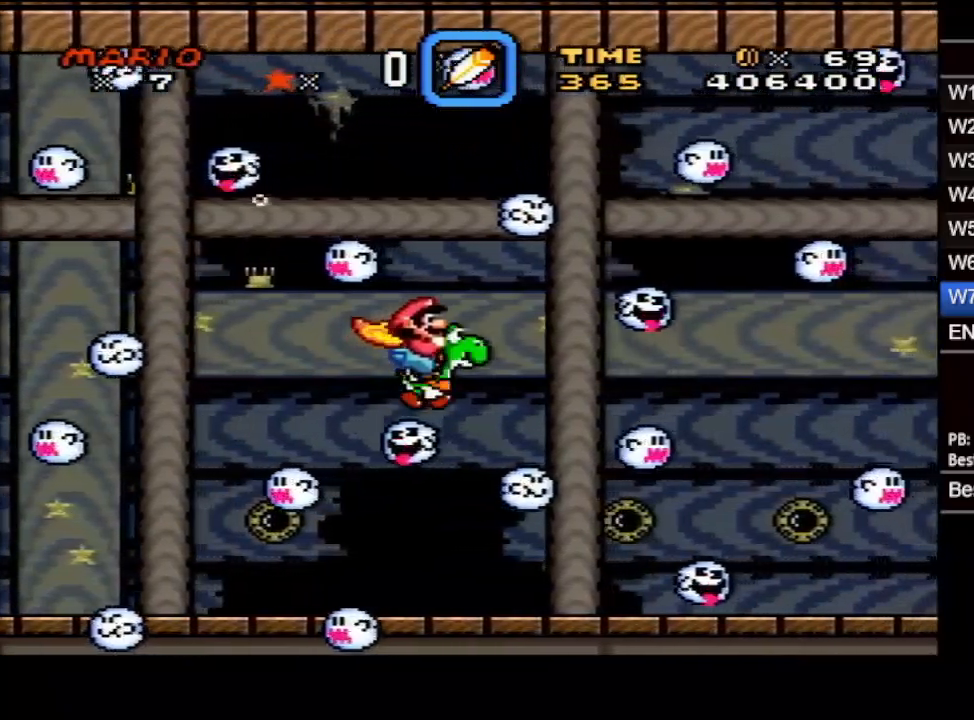
{"buttons": ["DPAD_DOWN", "DPAD_RIGHT"], "events": []}
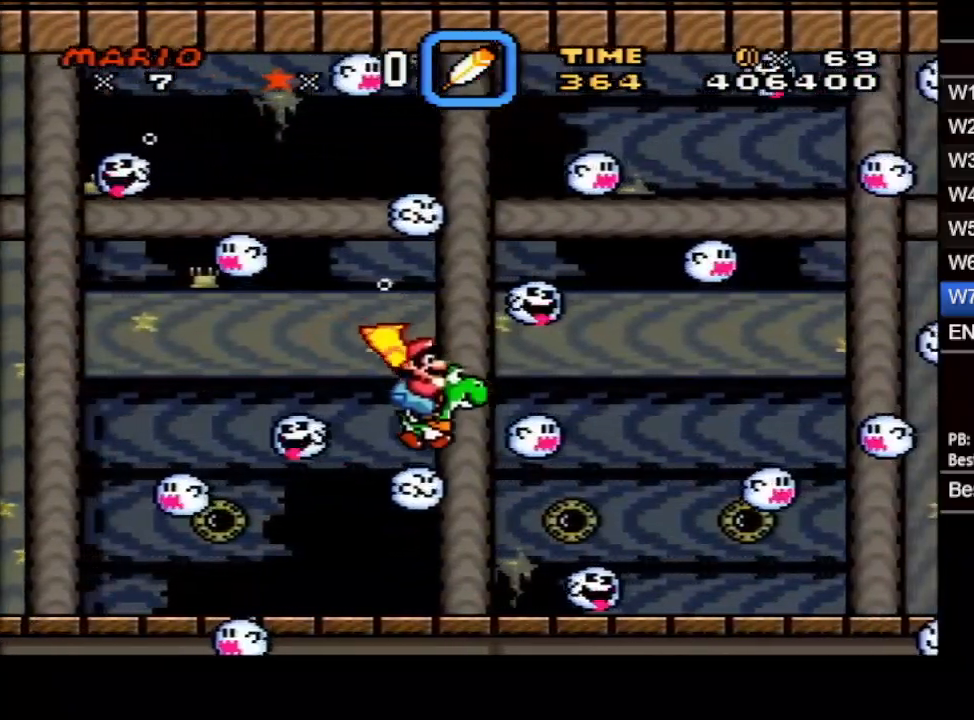
{"buttons": ["B", "DPAD_DOWN", "DPAD_RIGHT"], "events": [[67, "B", "down"], [150, "B", "up"], [500, "B", "down"]]}
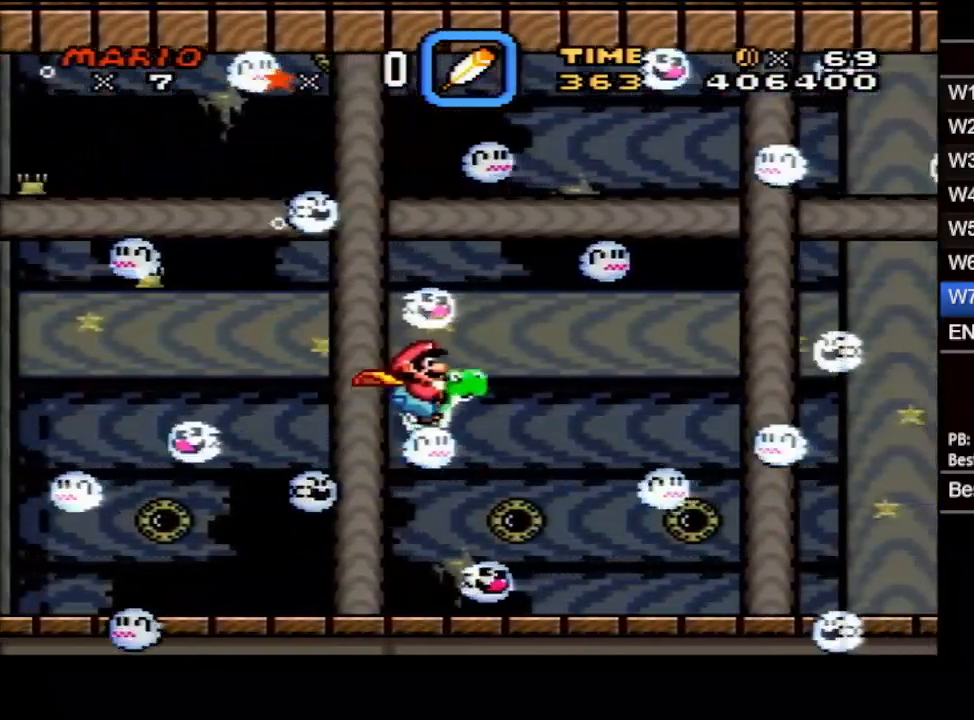
{"buttons": ["B", "DPAD_DOWN", "DPAD_RIGHT"], "events": [[17, "DPAD_DOWN", "up"], [33, "DPAD_UP", "down"], [67, "B", "up"], [133, "B", "down"], [200, "DPAD_UP", "up"], [233, "DPAD_DOWN", "down"], [250, "B", "up"], [500, "B", "down"]]}
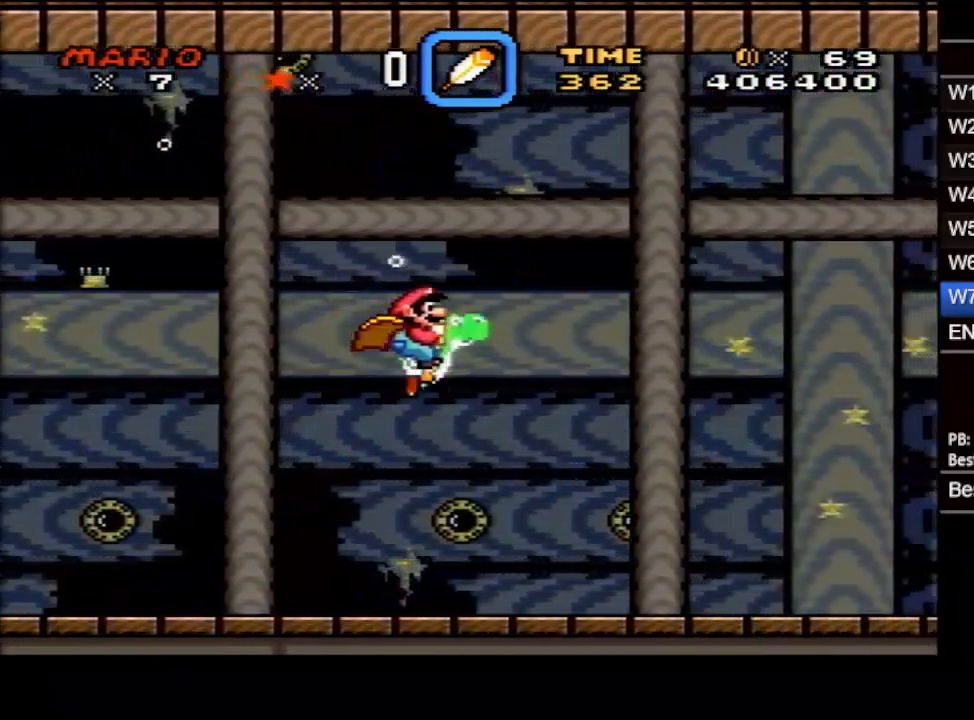
{"buttons": ["DPAD_DOWN", "DPAD_RIGHT"], "events": [[67, "B", "up"], [167, "B", "down"], [217, "B", "up"], [317, "B", "down"], [367, "B", "up"], [450, "B", "down"], [500, "B", "up"]]}
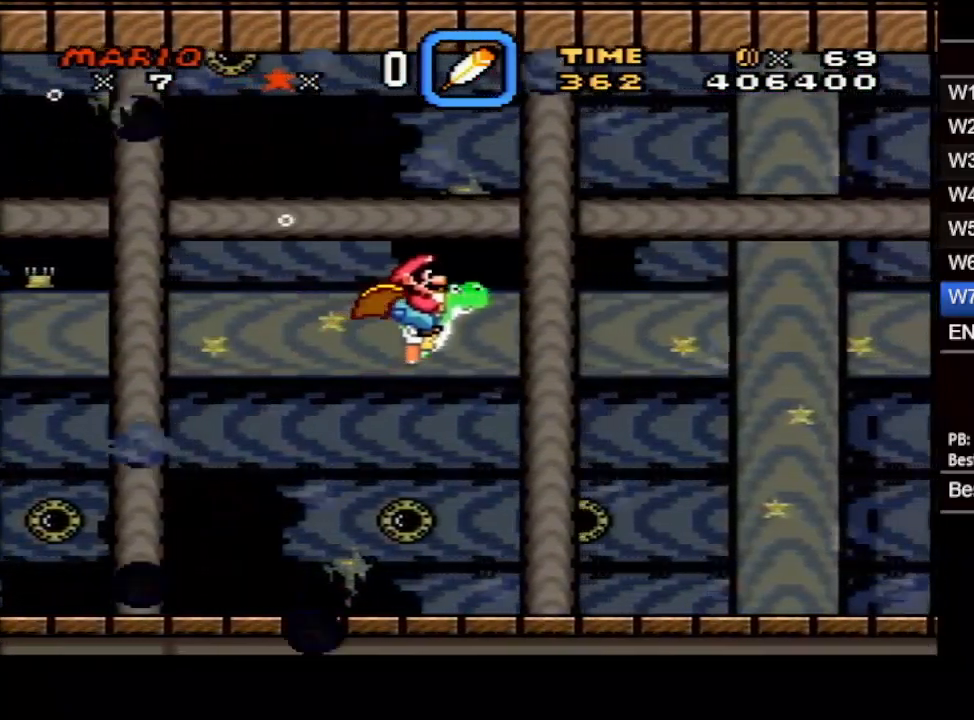
{"buttons": ["DPAD_DOWN", "DPAD_RIGHT"], "events": [[83, "B", "down"], [150, "B", "up"]]}
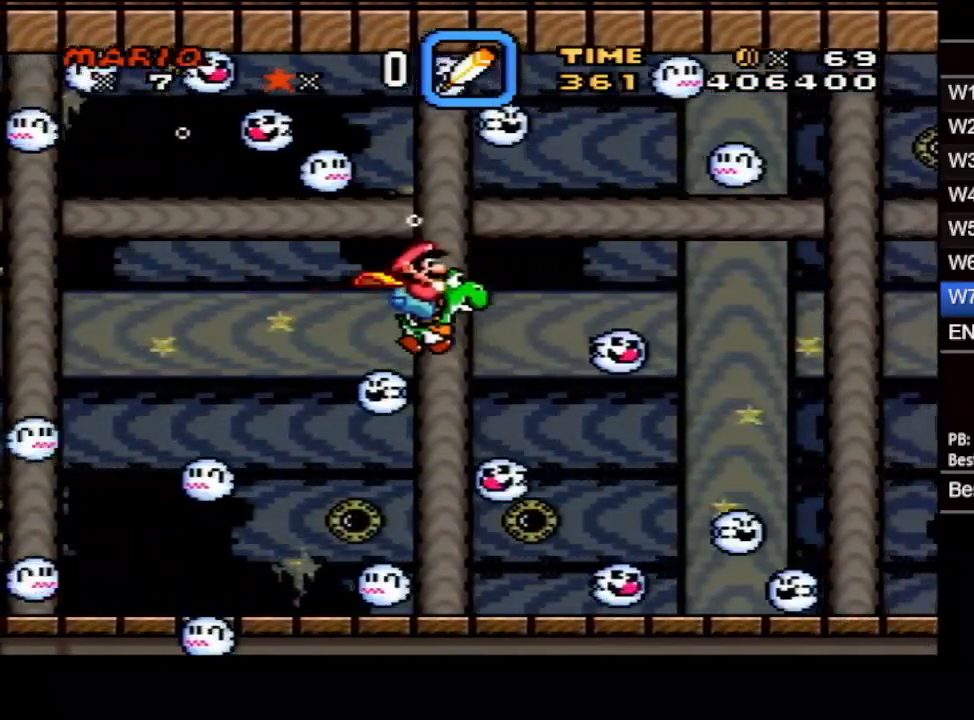
{"buttons": ["B", "DPAD_DOWN", "DPAD_RIGHT"], "events": [[117, "B", "down"], [200, "B", "up"], [500, "B", "down"]]}
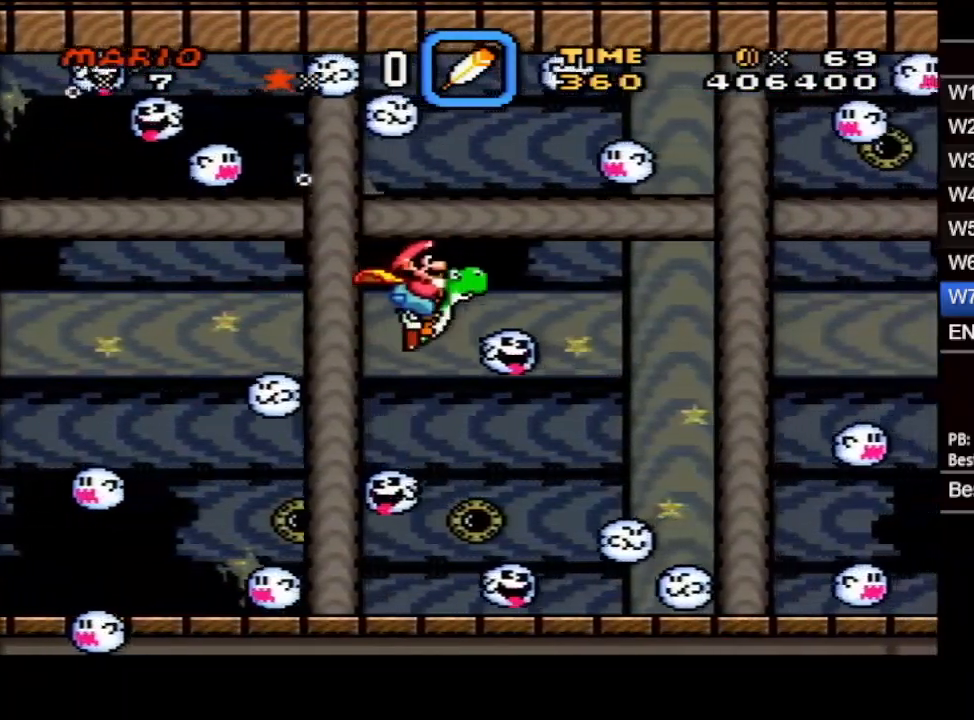
{"buttons": ["DPAD_DOWN", "DPAD_RIGHT"], "events": [[67, "B", "up"]]}
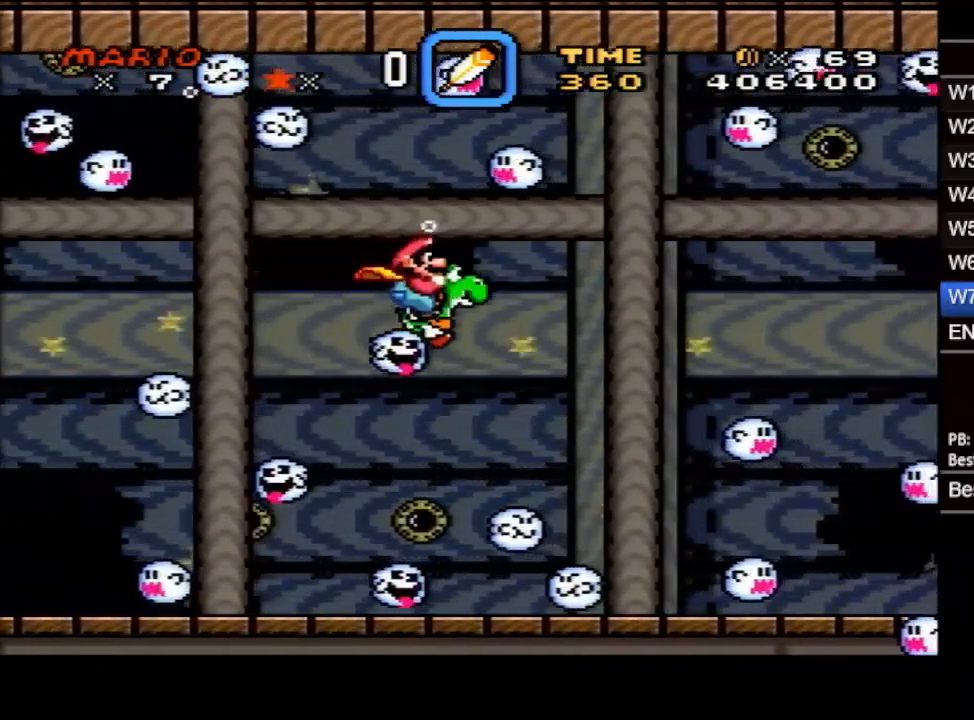
{"buttons": ["DPAD_DOWN", "DPAD_RIGHT"], "events": [[400, "B", "down"], [483, "B", "up"]]}
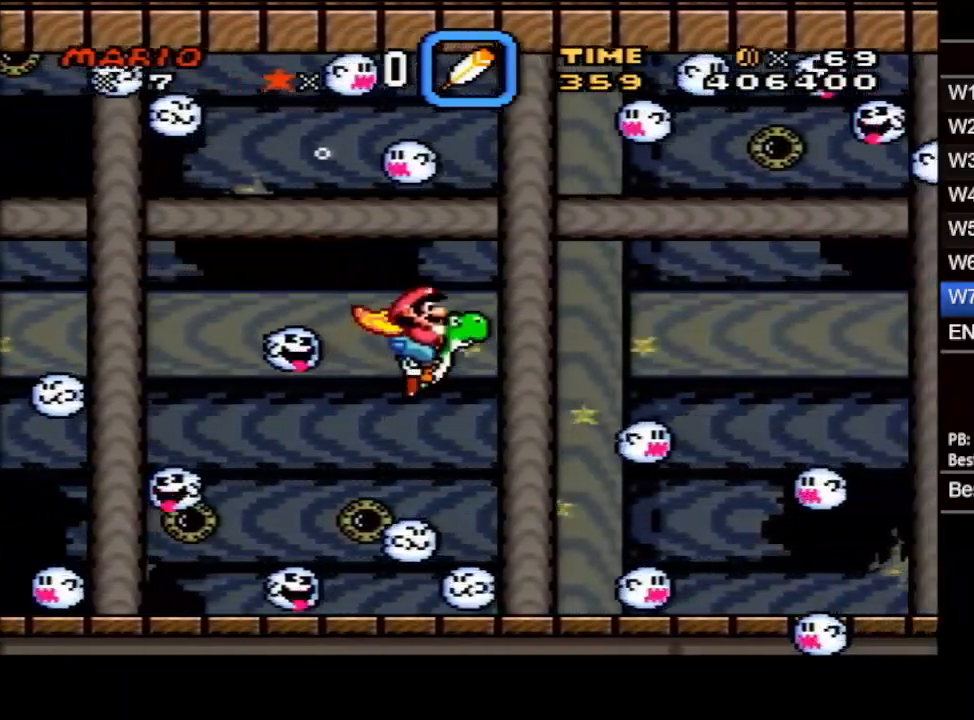
{"buttons": ["B", "DPAD_DOWN", "DPAD_RIGHT"], "events": [[67, "B", "down"], [117, "B", "up"], [217, "B", "down"], [283, "B", "up"], [367, "B", "down"], [433, "B", "up"], [483, "B", "down"]]}
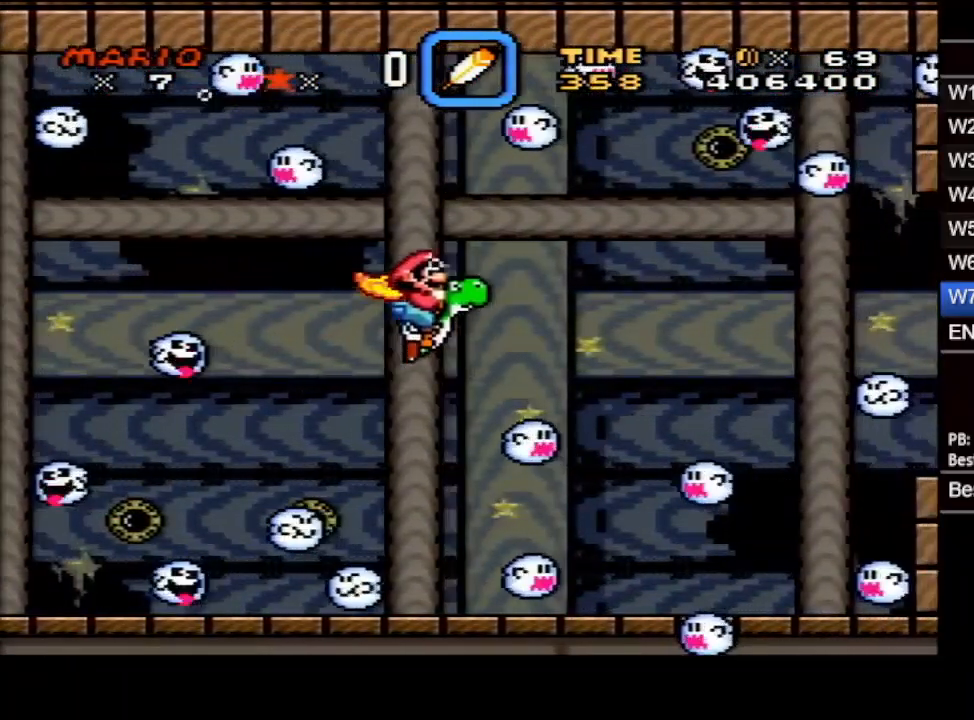
{"buttons": ["DPAD_DOWN", "DPAD_RIGHT"], "events": [[67, "B", "up"], [117, "B", "down"], [200, "B", "up"]]}
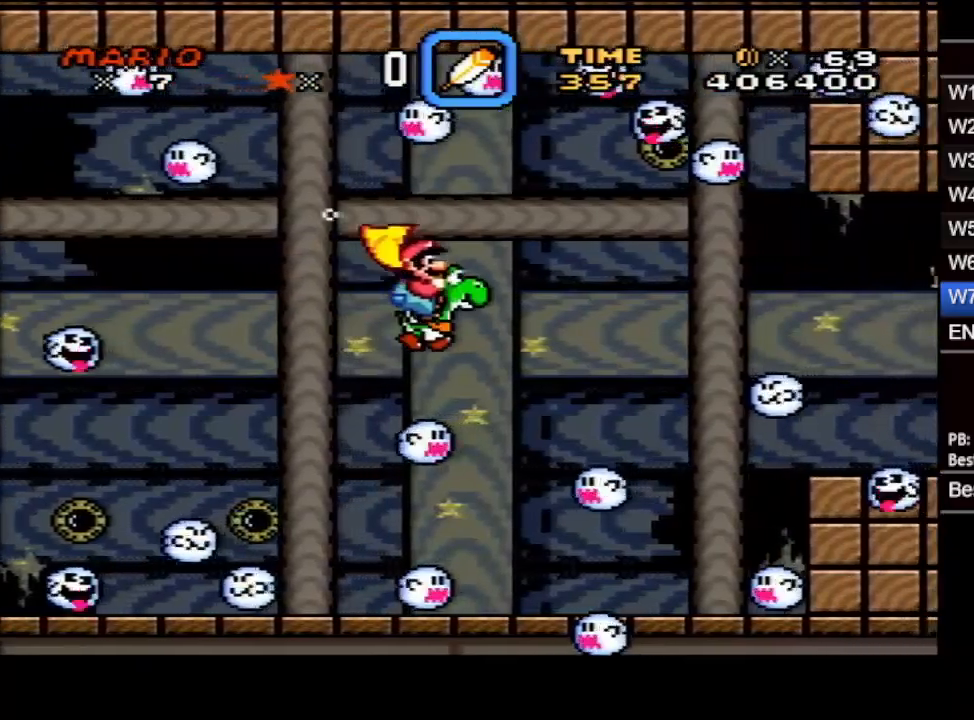
{"buttons": ["DPAD_DOWN", "DPAD_RIGHT"], "events": [[283, "B", "down"], [367, "B", "up"], [467, "B", "down"], [500, "B", "up"]]}
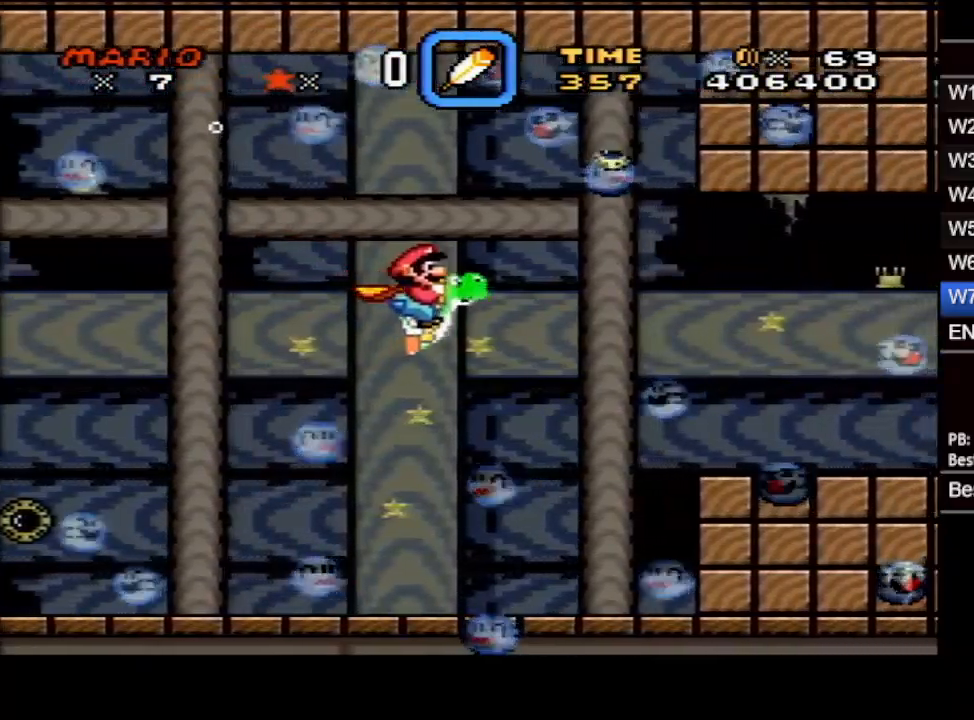
{"buttons": ["DPAD_DOWN", "DPAD_RIGHT"], "events": [[83, "B", "down"], [150, "B", "up"]]}
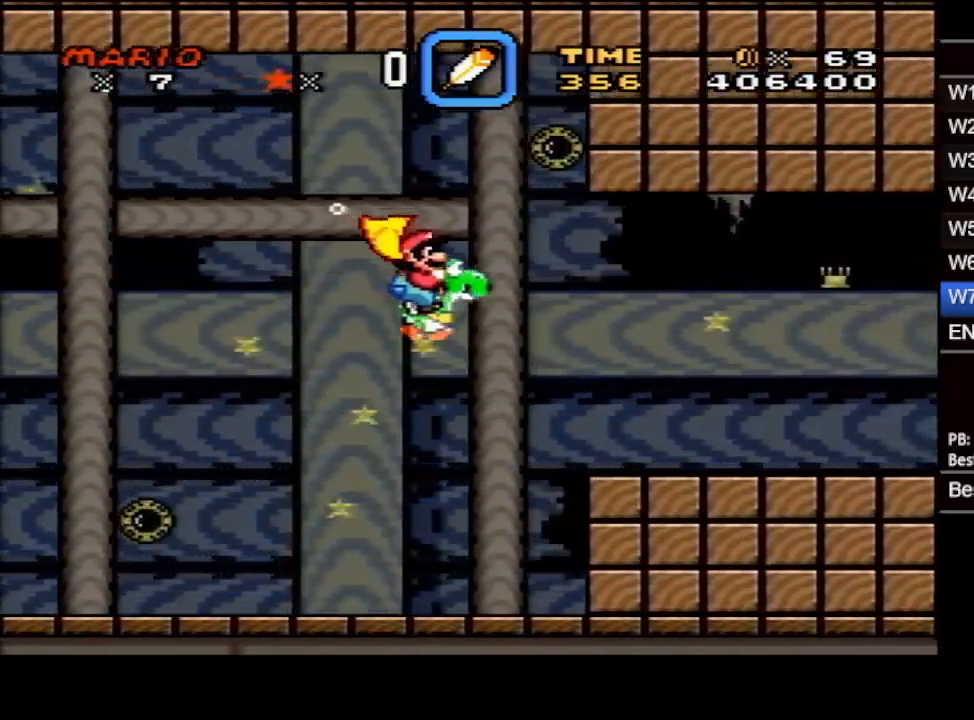
{"buttons": ["DPAD_DOWN", "DPAD_RIGHT"], "events": [[167, "B", "down"], [250, "B", "up"]]}
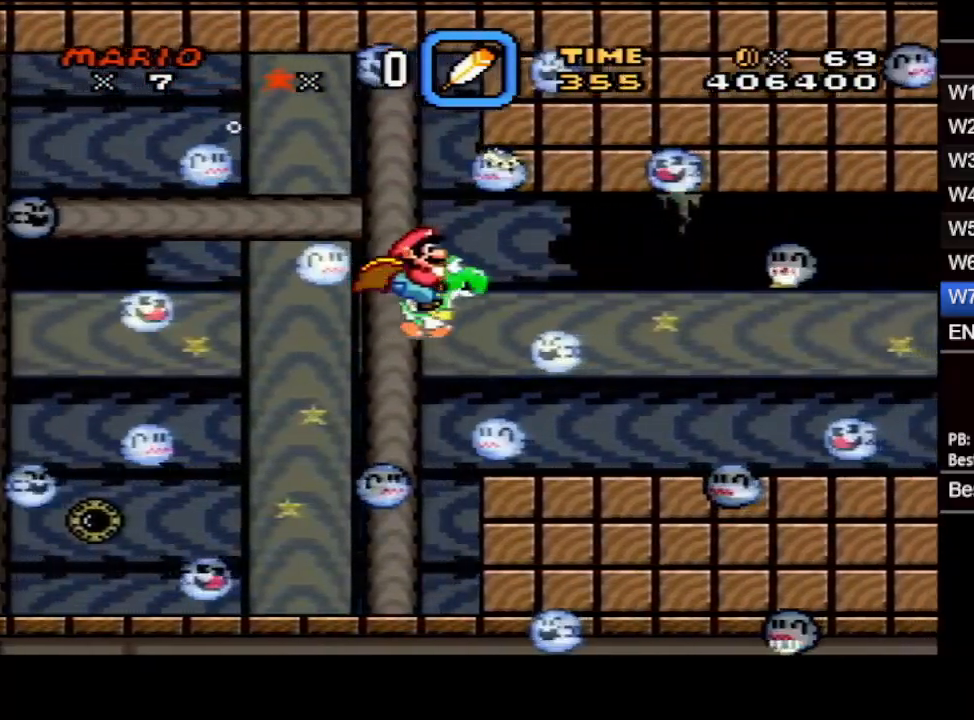
{"buttons": ["DPAD_DOWN", "DPAD_RIGHT"], "events": [[267, "B", "down"], [367, "B", "up"]]}
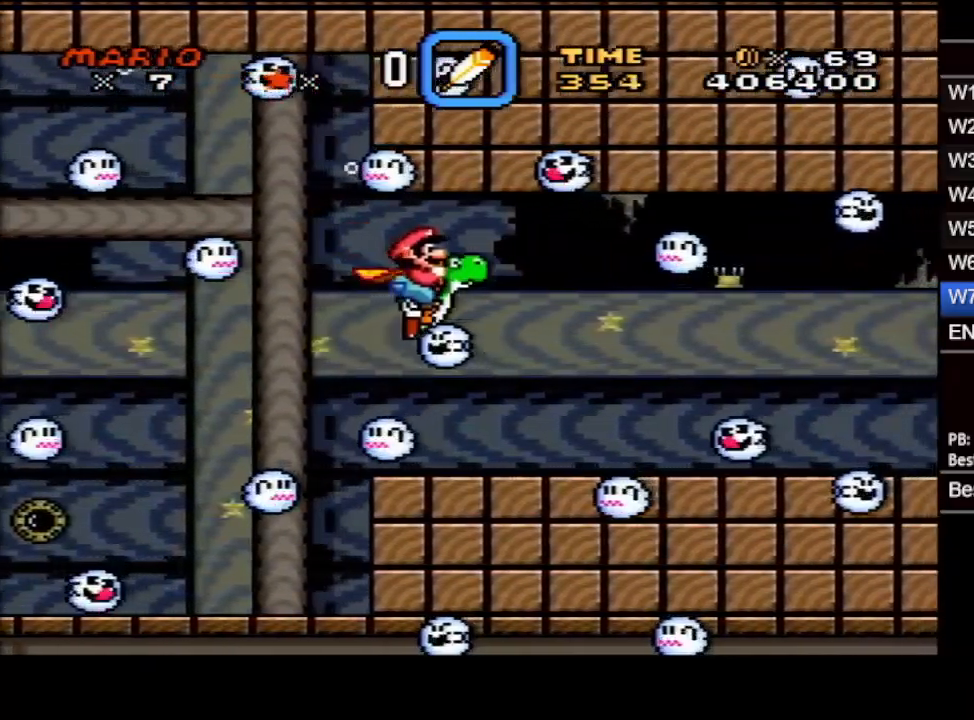
{"buttons": ["DPAD_DOWN", "DPAD_RIGHT"], "events": []}
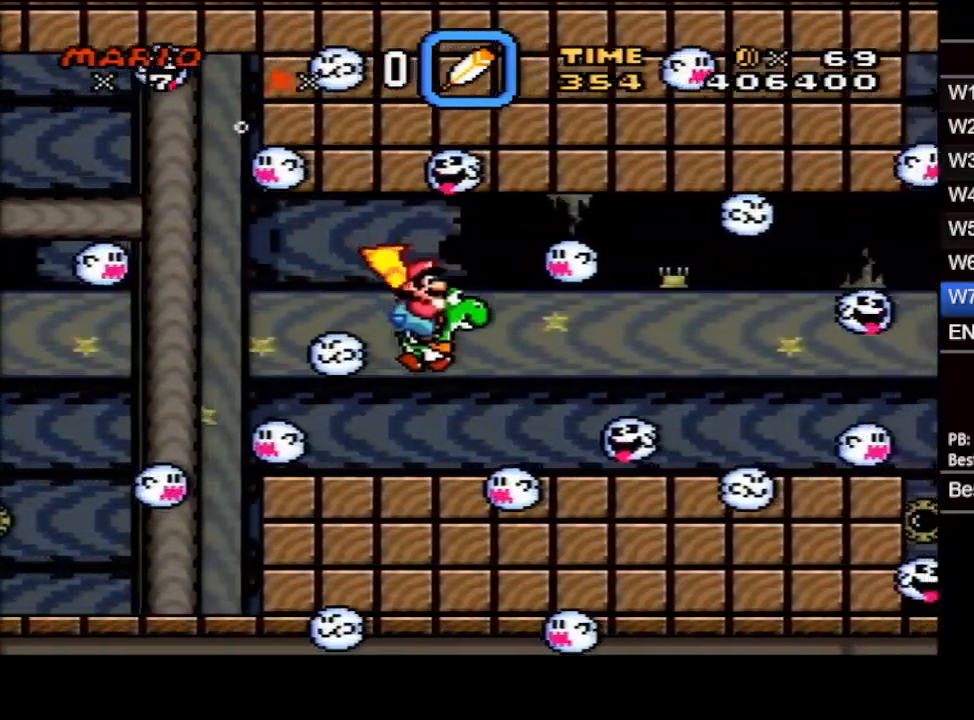
{"buttons": ["DPAD_DOWN", "DPAD_RIGHT"], "events": [[350, "B", "down"], [400, "B", "up"]]}
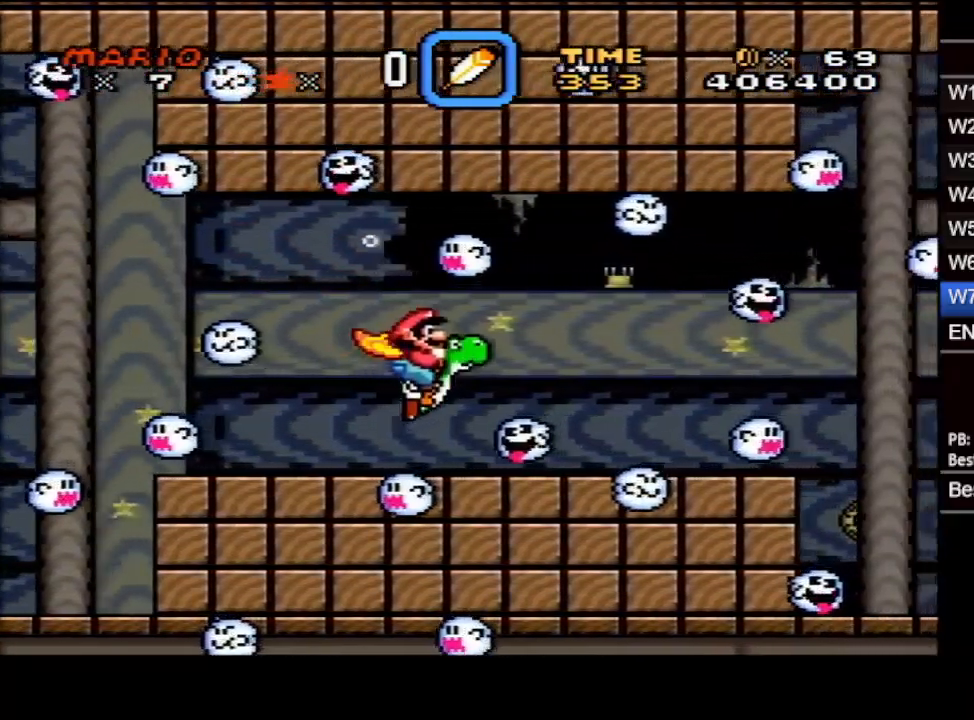
{"buttons": ["DPAD_DOWN", "DPAD_RIGHT"], "events": [[267, "B", "down"], [367, "B", "up"]]}
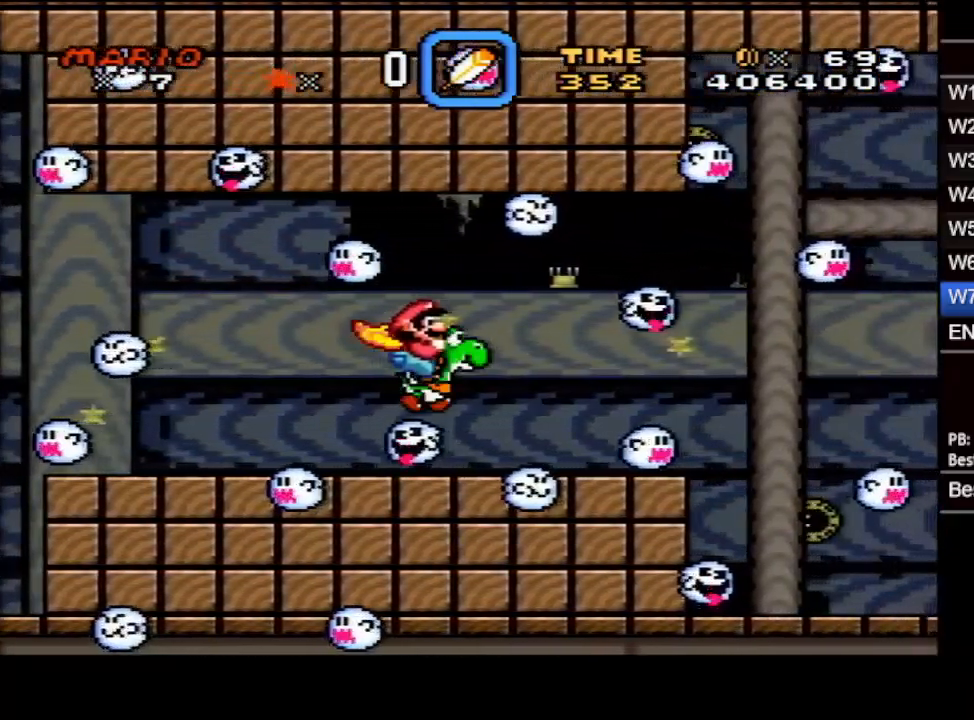
{"buttons": ["B", "DPAD_DOWN", "DPAD_RIGHT"], "events": [[467, "B", "down"]]}
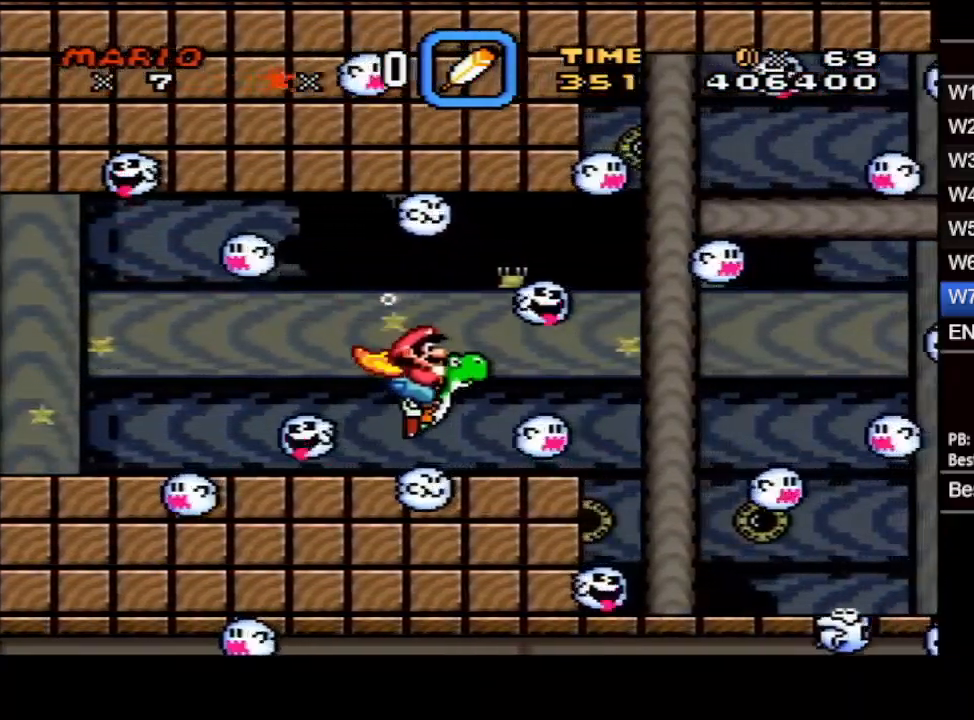
{"buttons": ["B", "DPAD_DOWN", "DPAD_RIGHT"], "events": [[50, "B", "up"], [450, "B", "down"]]}
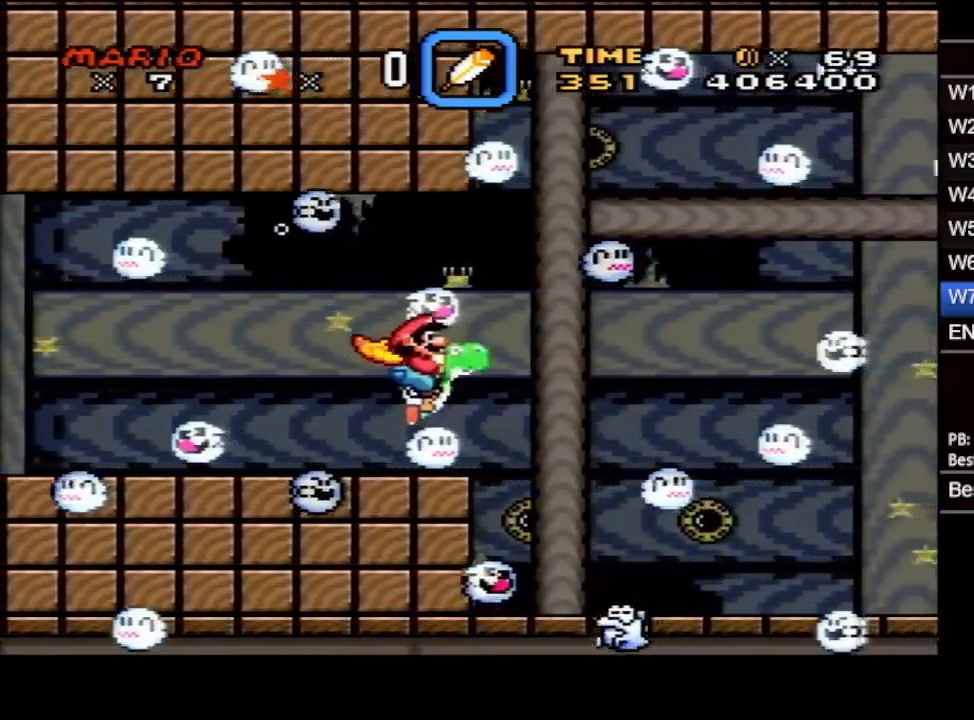
{"buttons": ["DPAD_DOWN", "DPAD_RIGHT"], "events": [[33, "B", "up"]]}
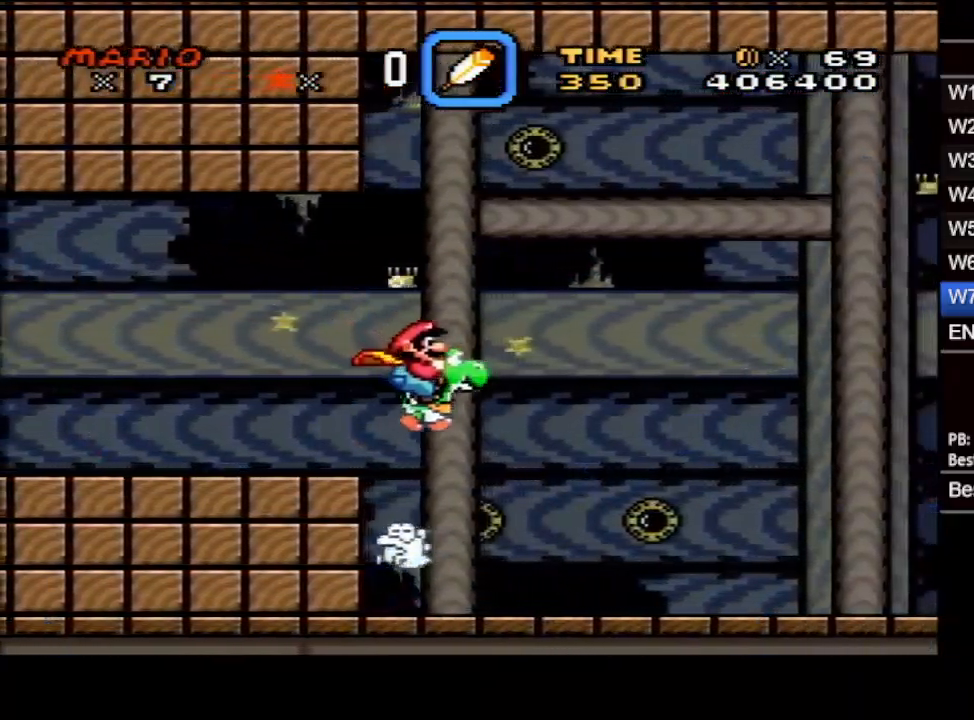
{"buttons": ["DPAD_DOWN", "DPAD_RIGHT"], "events": [[383, "B", "down"], [467, "B", "up"]]}
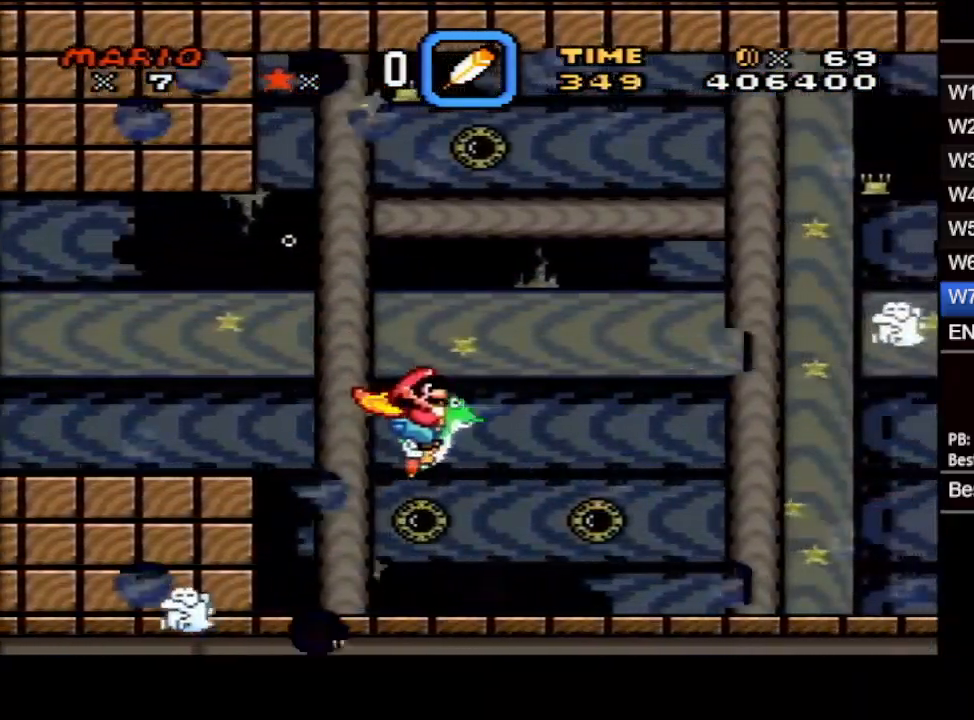
{"buttons": ["B", "DPAD_DOWN", "DPAD_RIGHT"], "events": [[500, "B", "down"]]}